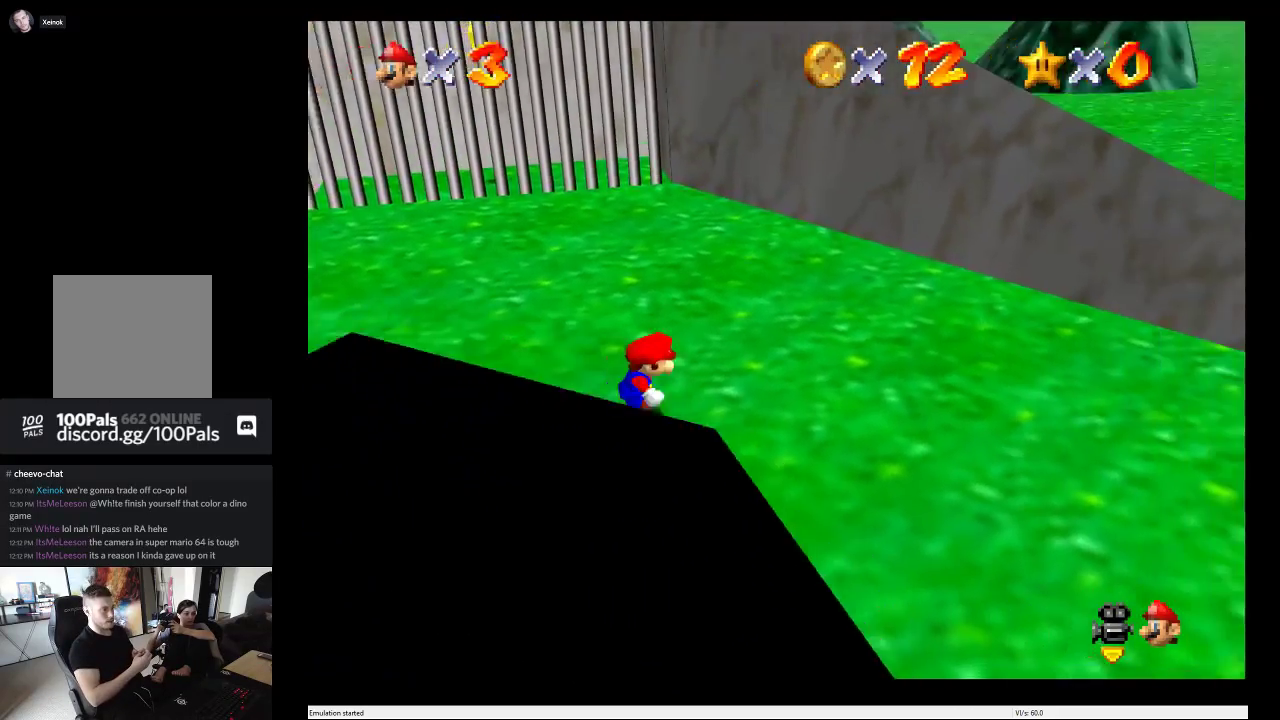
Gameplay with a controller (Xbox layout); each line is a JSON object with the inputs held at the frame after it. "events" lists button and stick changes between this image and that frame as [ms after this image, input, new state], when the widget could be followed in between. This overlay highlights the sticks when they move; stick clicks (L3 R3) are not distinguishable. Not read: L3 R3.
{"buttons": [], "left_stick": "down-right", "right_stick": "center", "events": [[450, "left_stick", "down-right"]]}
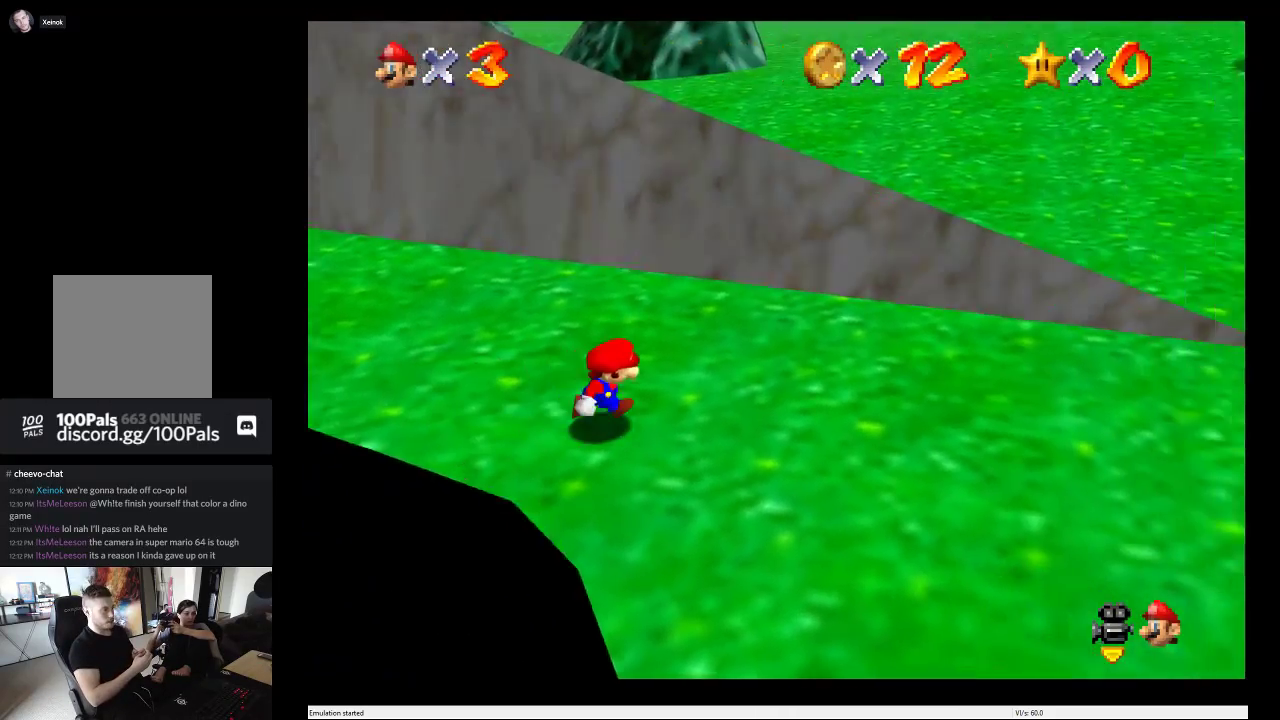
{"buttons": [], "left_stick": "down", "right_stick": "center", "events": [[67, "left_stick", "down"]]}
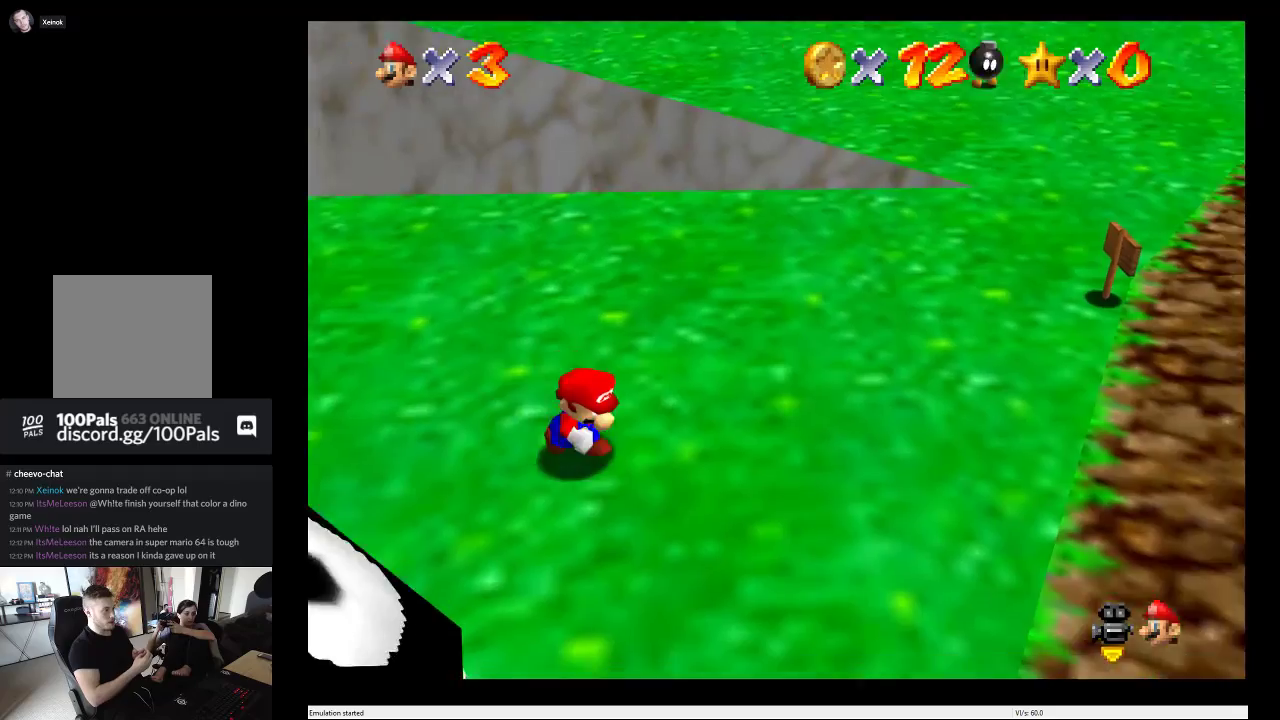
{"buttons": [], "left_stick": "right", "right_stick": "center", "events": [[67, "left_stick", "down-right"], [117, "left_stick", "right"]]}
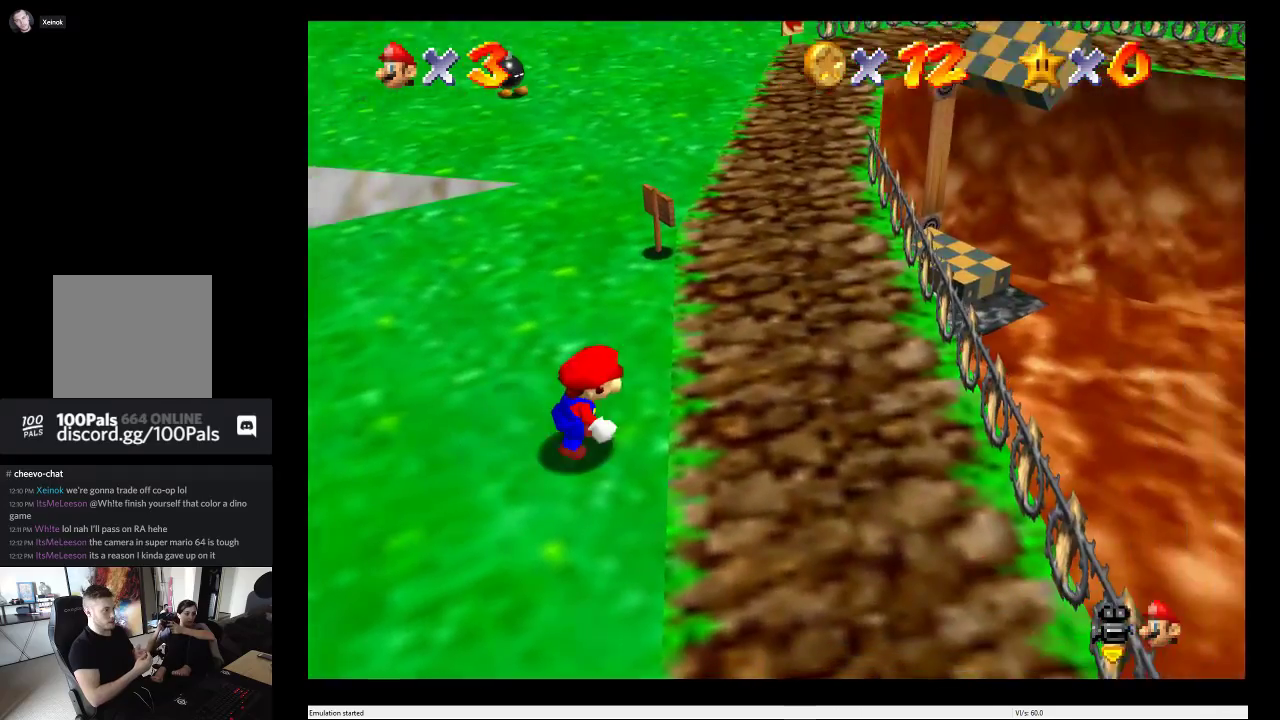
{"buttons": [], "left_stick": "down", "right_stick": "center", "events": [[300, "left_stick", "down"]]}
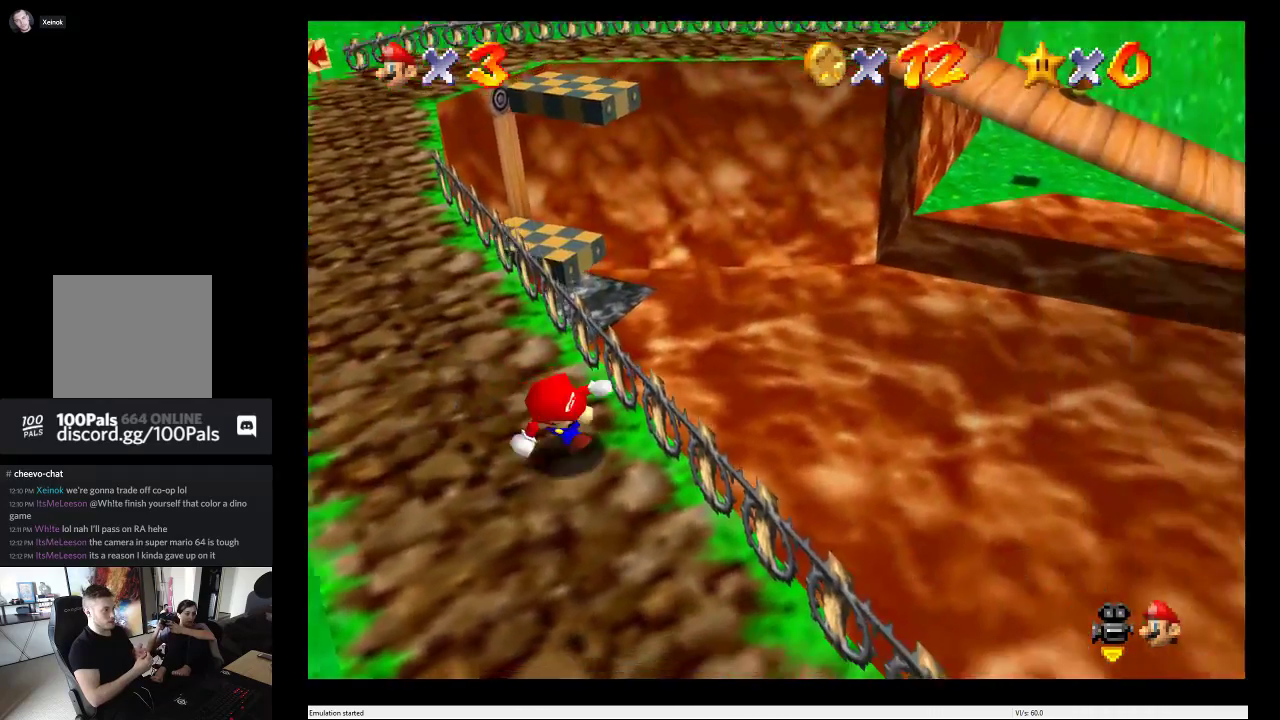
{"buttons": [], "left_stick": "down", "right_stick": "center", "events": []}
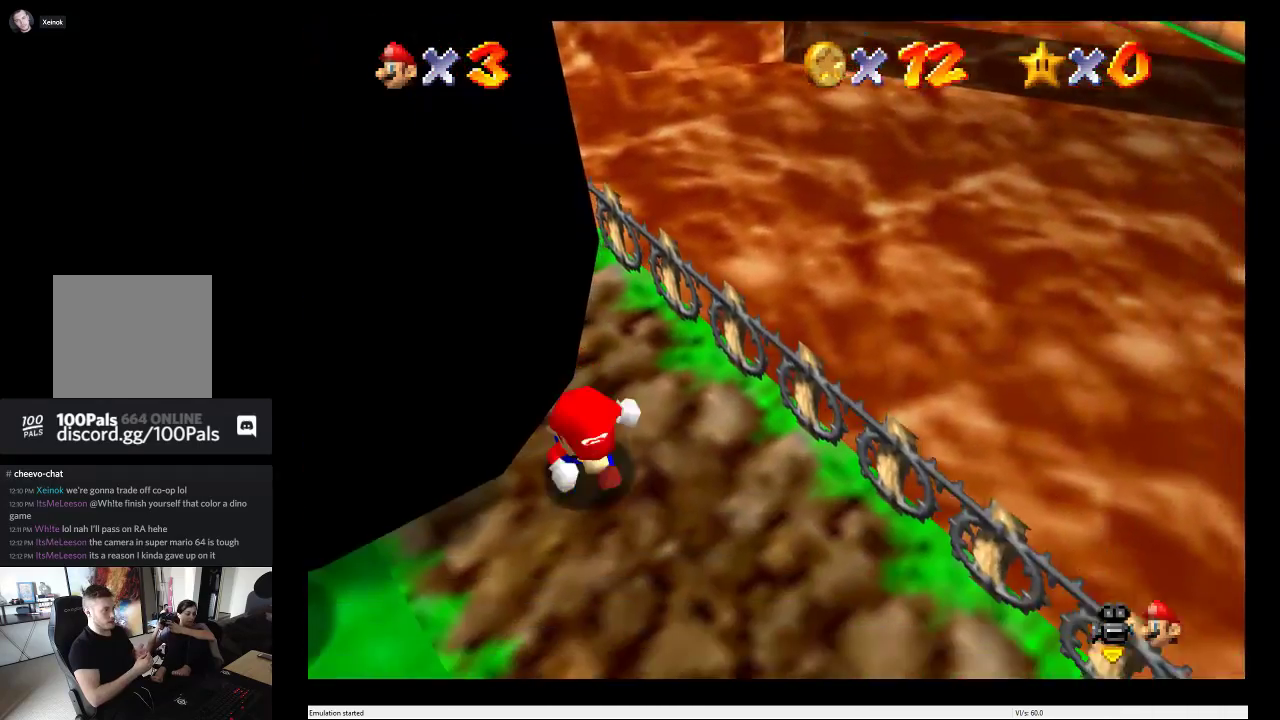
{"buttons": [], "left_stick": "down", "right_stick": "center", "events": []}
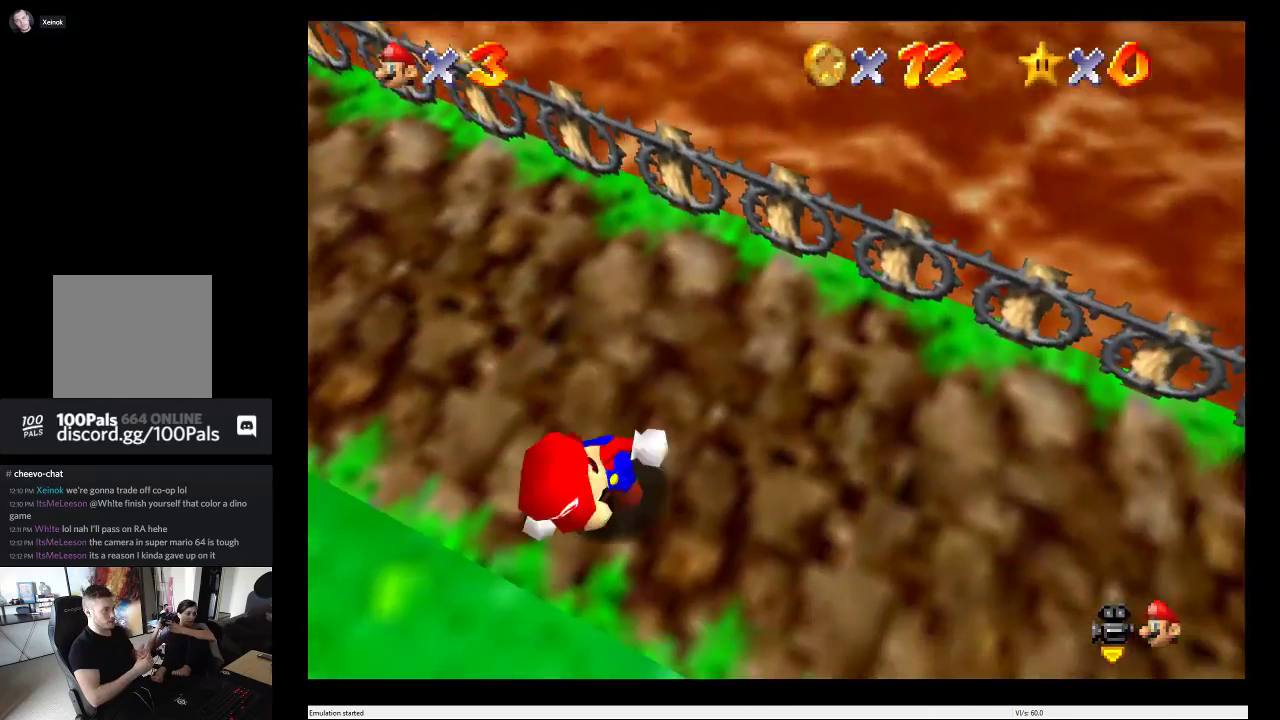
{"buttons": [], "left_stick": "left", "right_stick": "center", "events": [[83, "left_stick", "down-left"], [217, "left_stick", "left"]]}
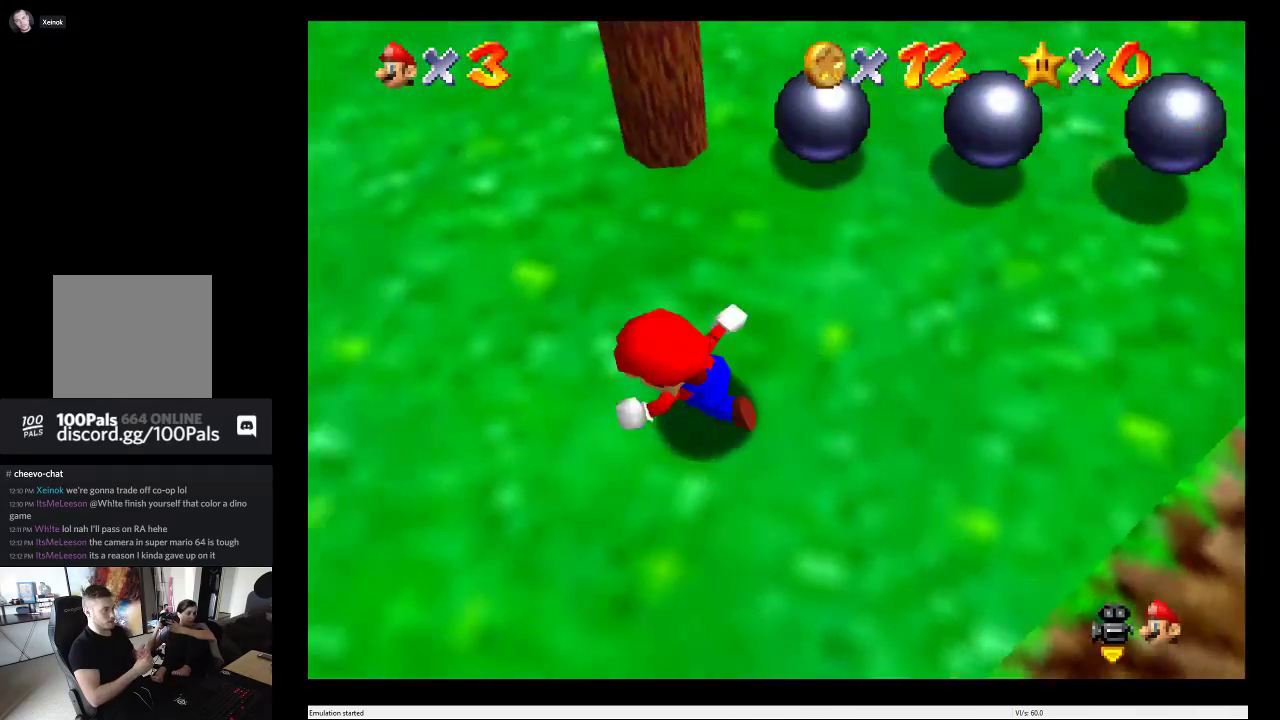
{"buttons": [], "left_stick": "up-right", "right_stick": "center", "events": [[83, "left_stick", "up-left"], [150, "left_stick", "up"], [200, "left_stick", "up-right"]]}
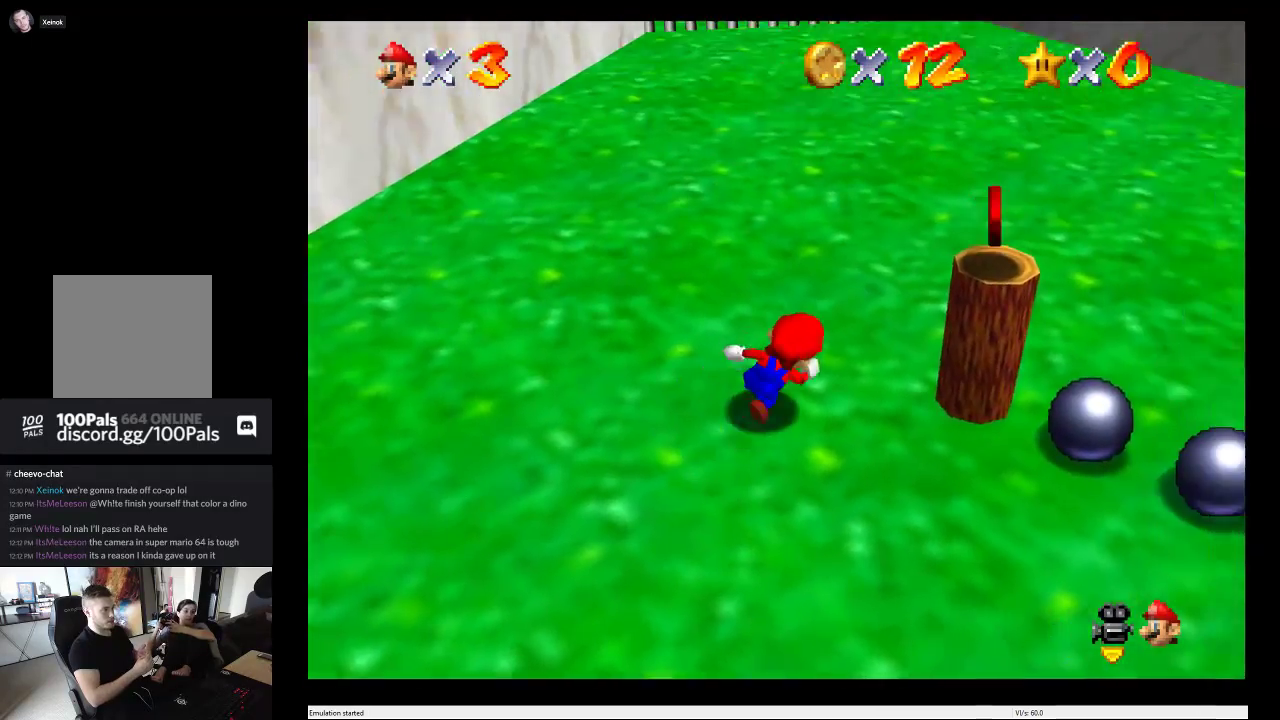
{"buttons": [], "left_stick": "down-left", "right_stick": "center", "events": [[17, "A", "down"], [200, "left_stick", "up"], [217, "A", "up"], [267, "left_stick", "up-left"], [333, "left_stick", "left"], [433, "left_stick", "down-left"]]}
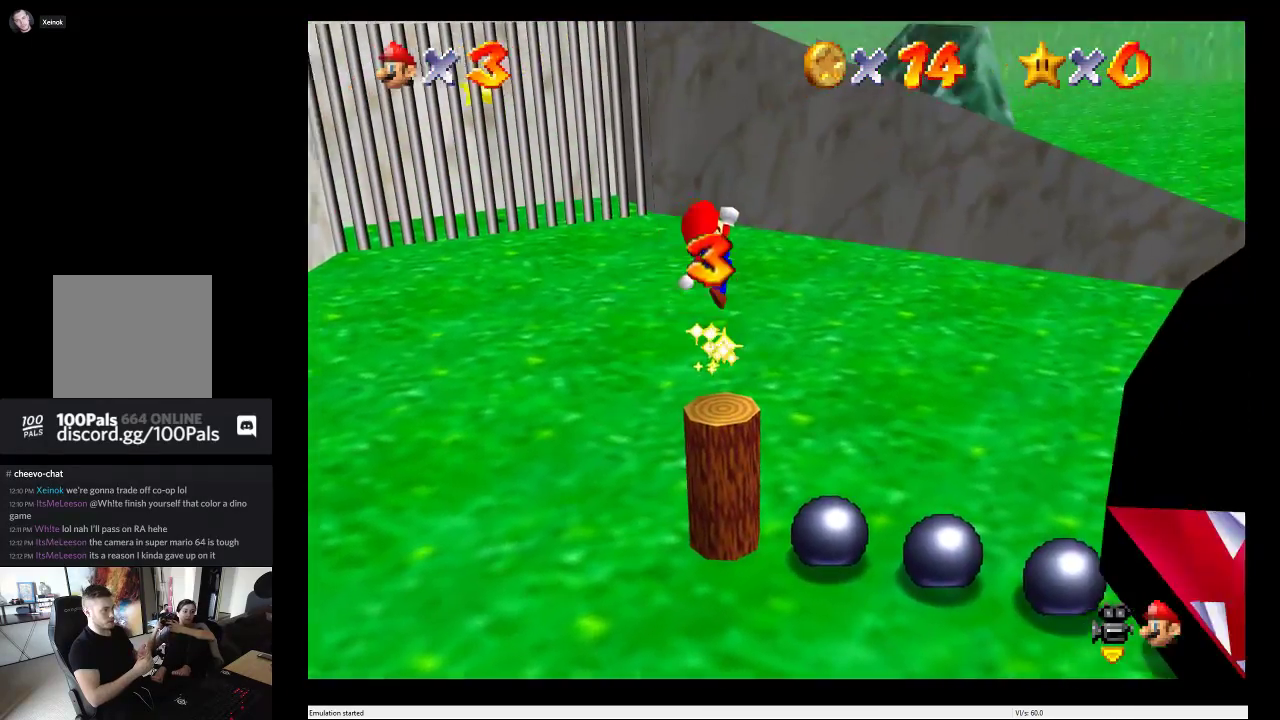
{"buttons": [], "left_stick": "left", "right_stick": "center", "events": [[217, "left_stick", "left"]]}
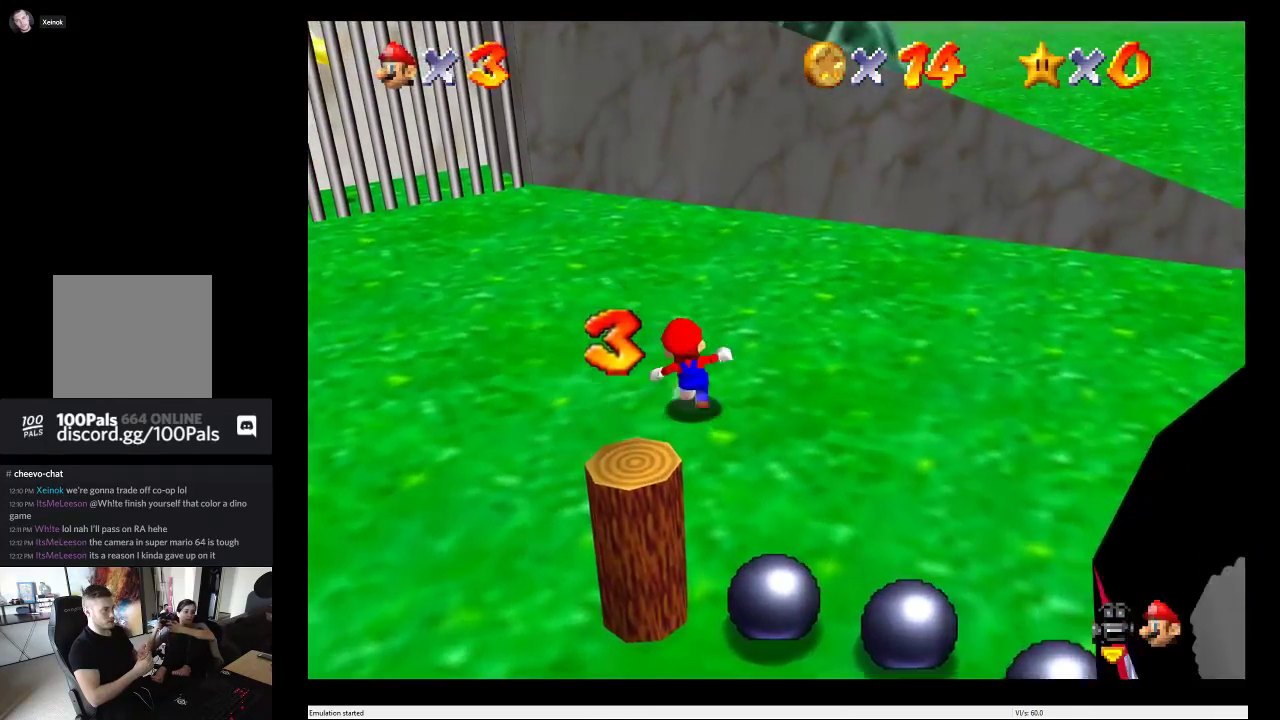
{"buttons": [], "left_stick": "left", "right_stick": "center", "events": []}
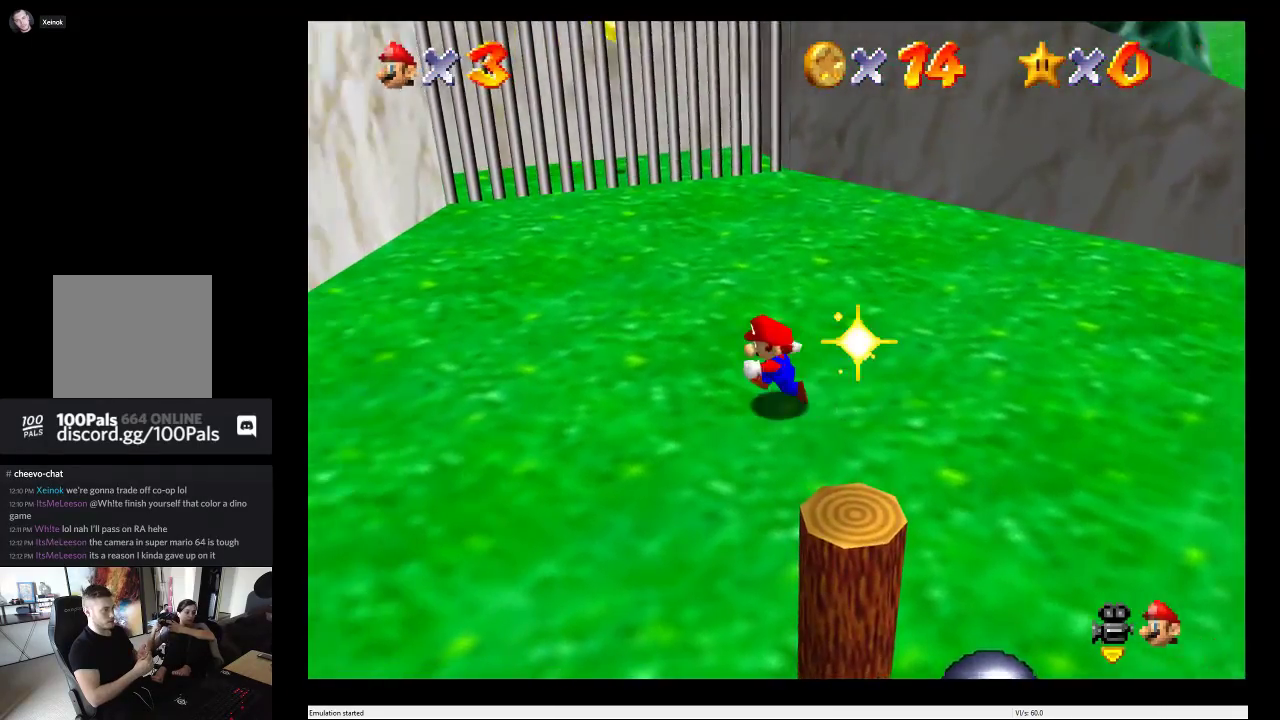
{"buttons": [], "left_stick": "left", "right_stick": "center", "events": []}
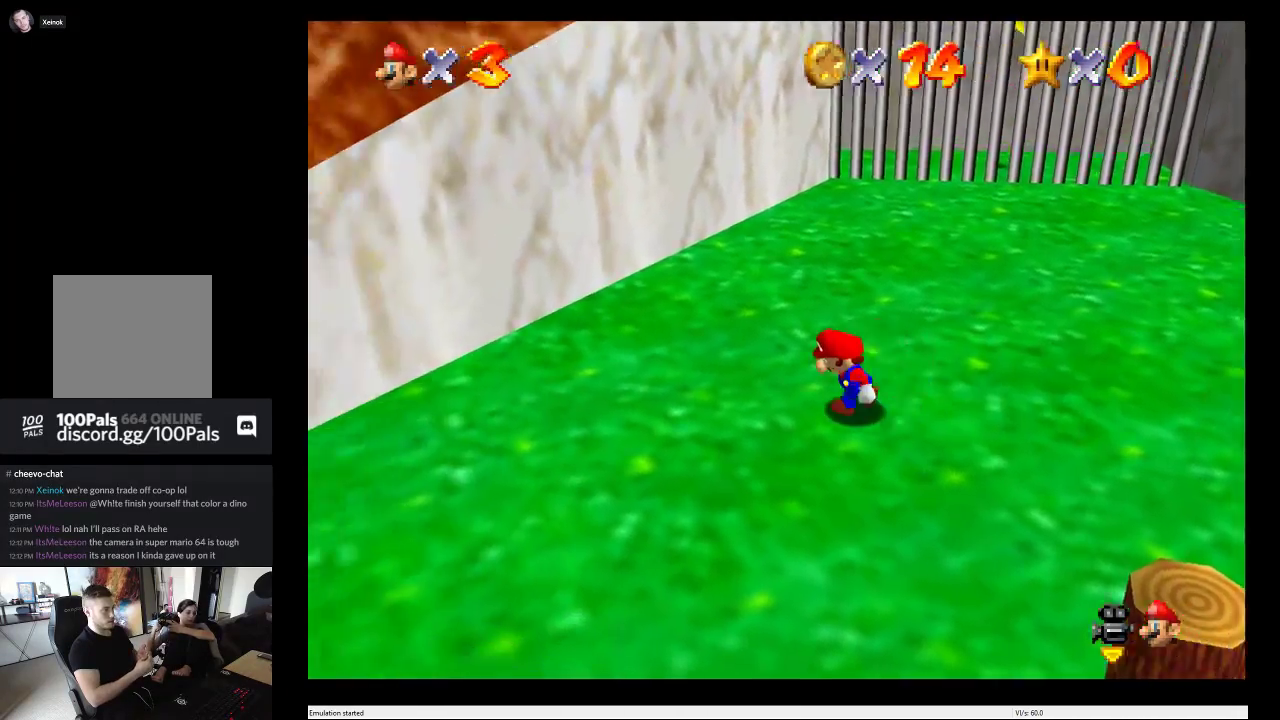
{"buttons": [], "left_stick": "left", "right_stick": "center", "events": []}
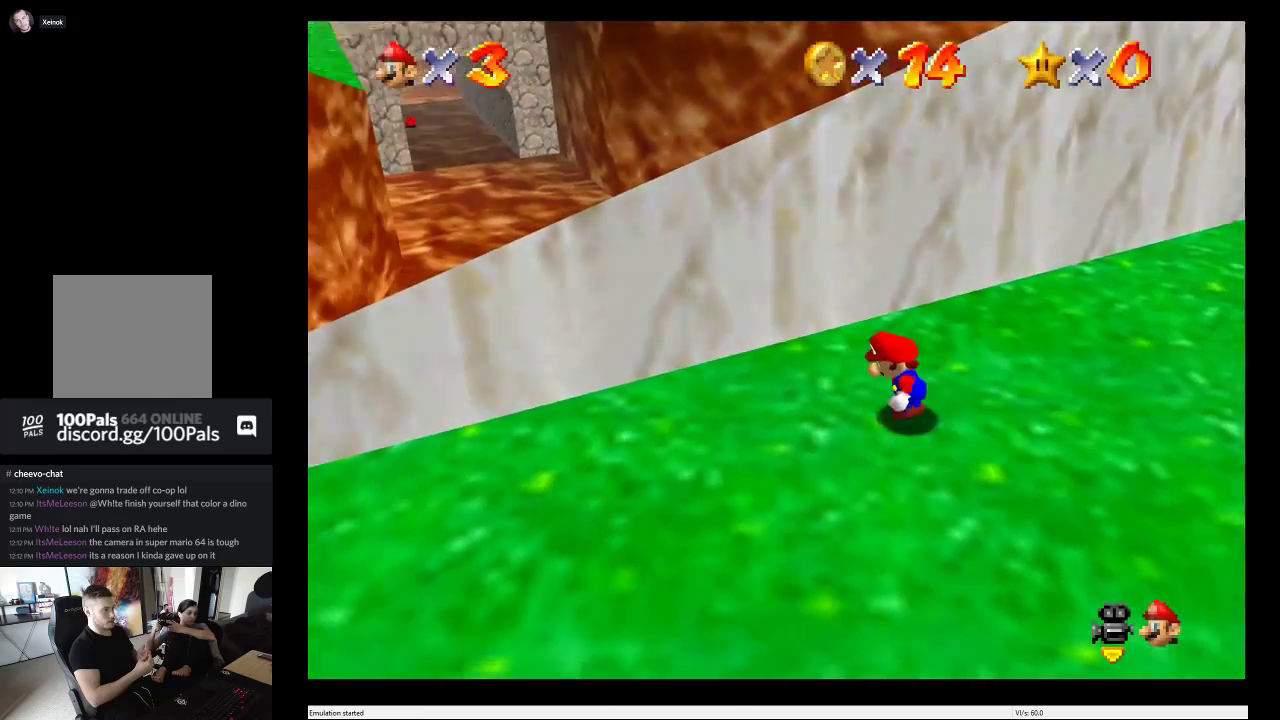
{"buttons": [], "left_stick": "left", "right_stick": "center", "events": []}
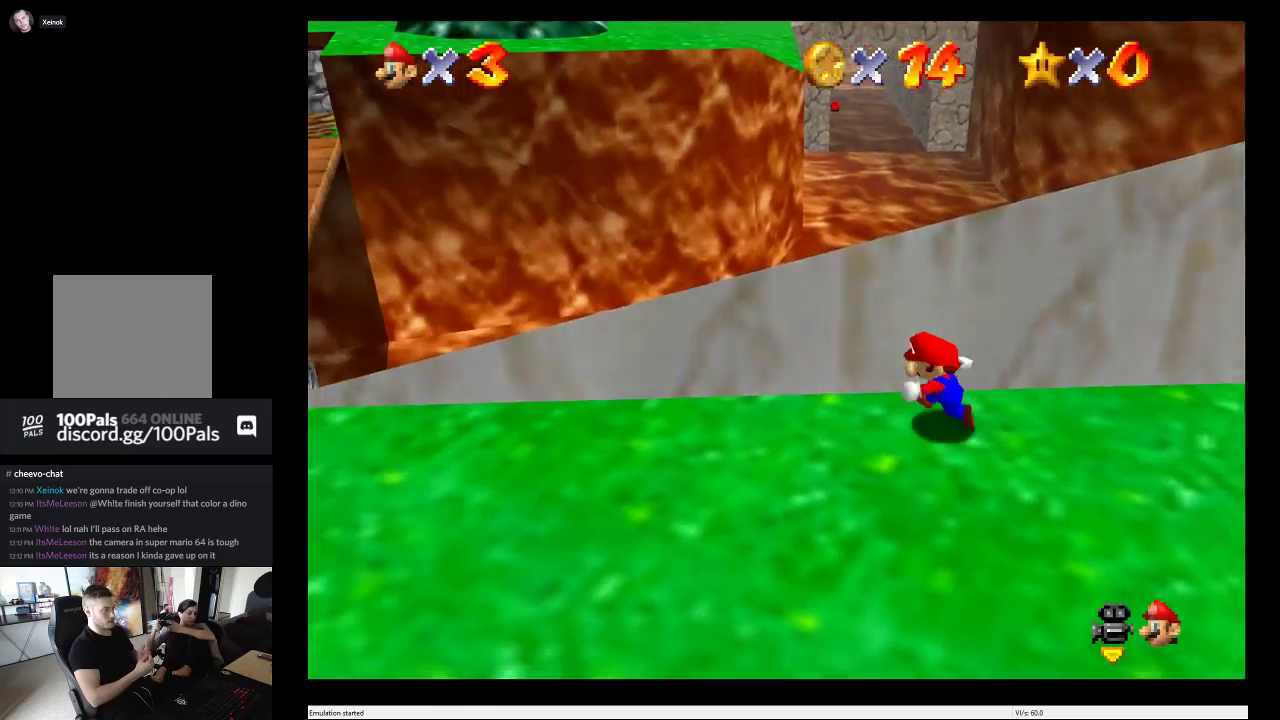
{"buttons": [], "left_stick": "left", "right_stick": "center", "events": []}
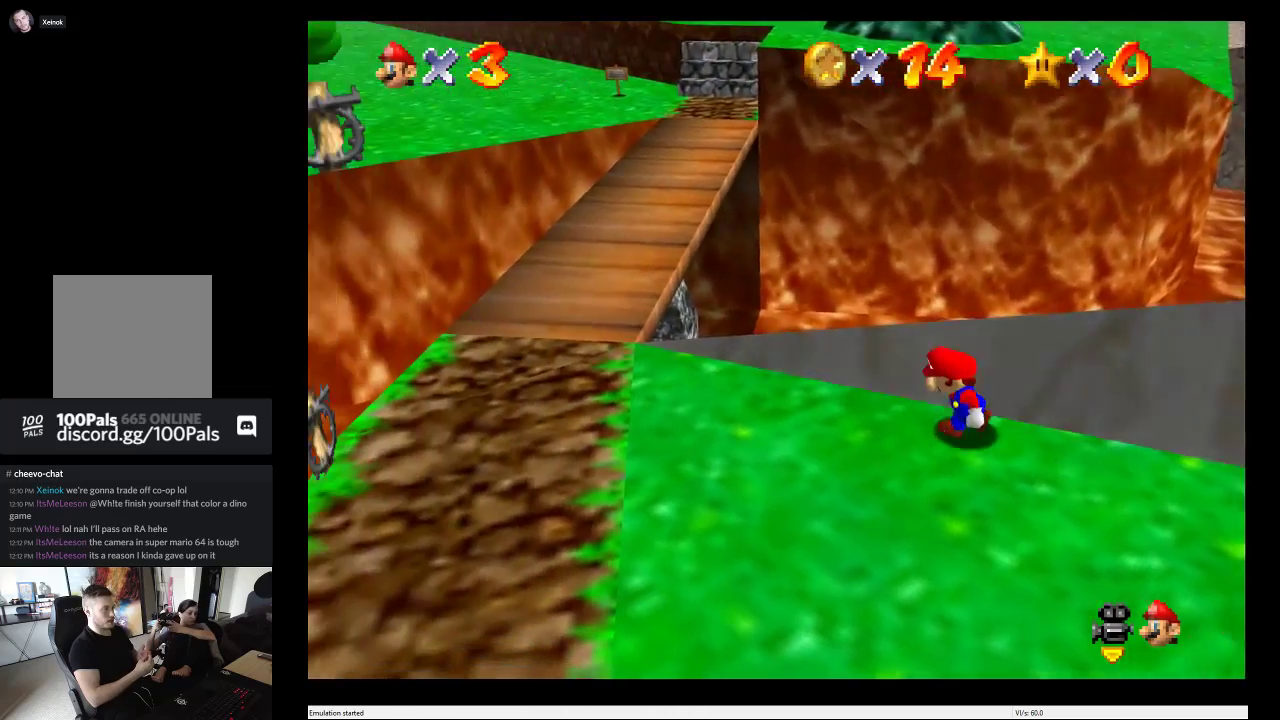
{"buttons": [], "left_stick": "right", "right_stick": "center", "events": [[50, "left_stick", "up-left"], [250, "left_stick", "right"]]}
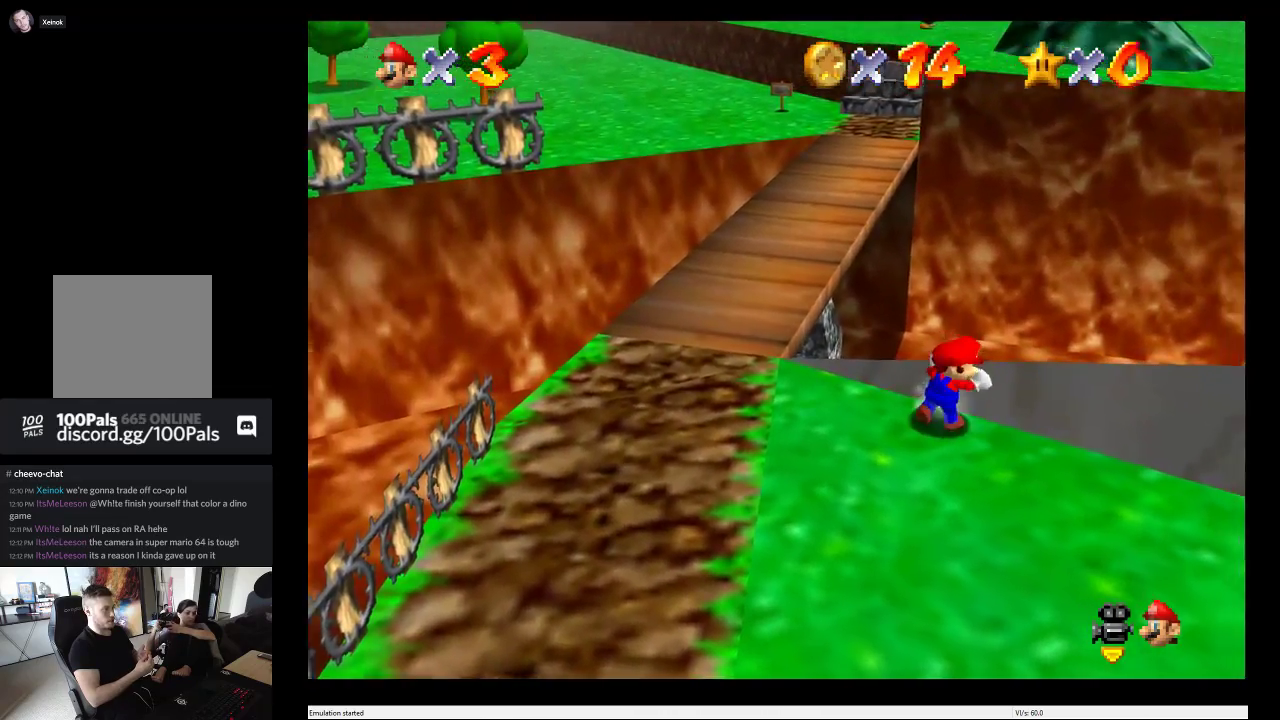
{"buttons": [], "left_stick": "down-right", "right_stick": "center", "events": [[283, "left_stick", "down-right"]]}
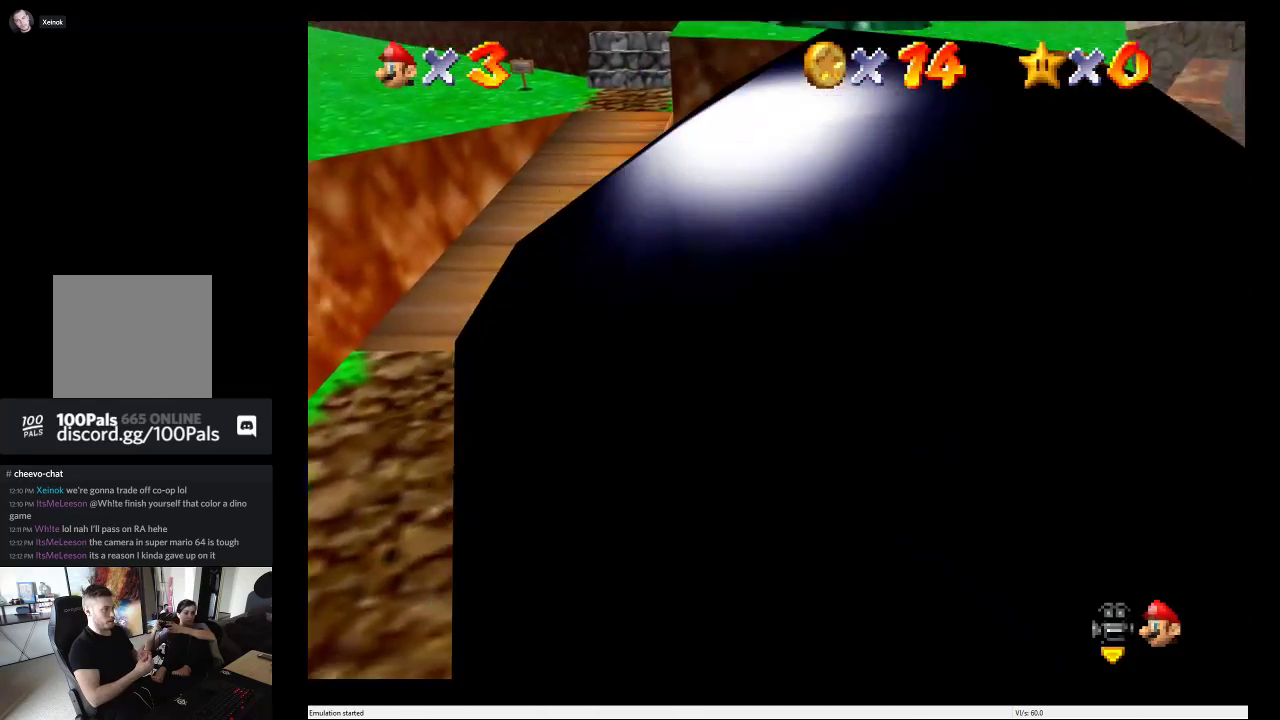
{"buttons": [], "left_stick": "up-right", "right_stick": "center", "events": [[50, "left_stick", "right"], [133, "left_stick", "up-right"], [233, "left_stick", "up"], [283, "left_stick", "up-right"], [383, "left_stick", "right"], [483, "left_stick", "up-right"]]}
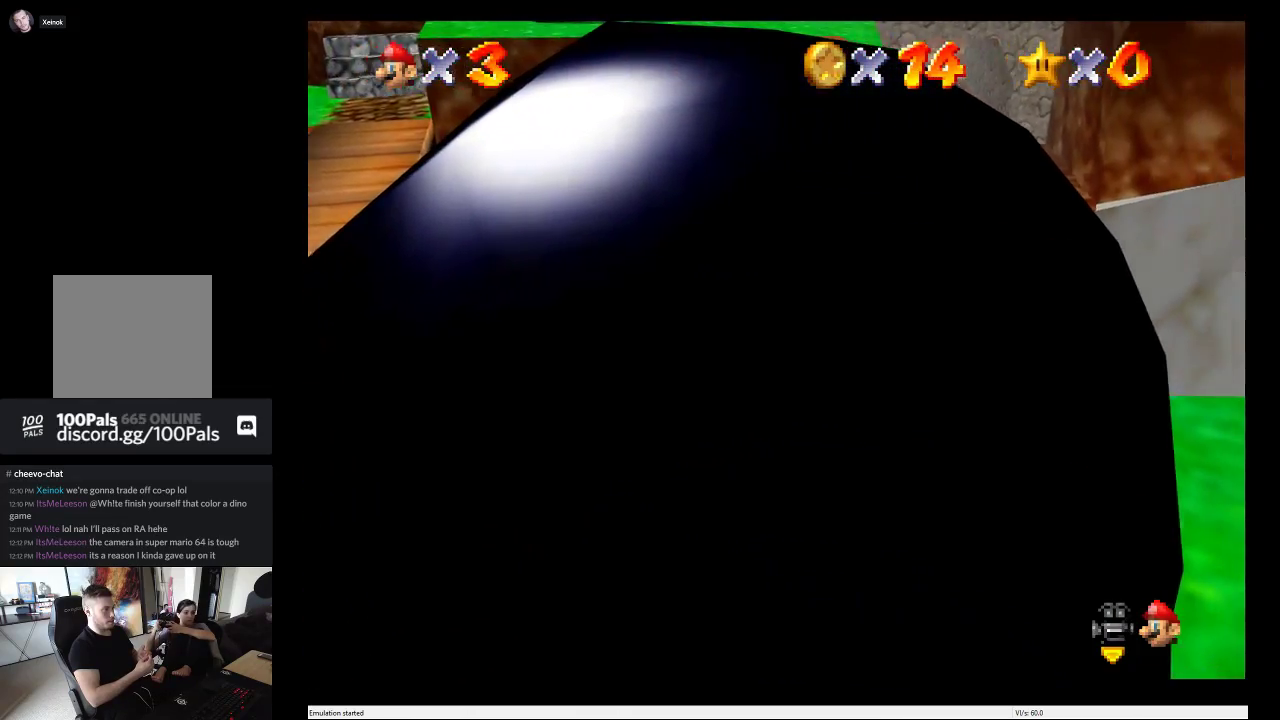
{"buttons": [], "left_stick": "up-right", "right_stick": "center", "events": [[150, "left_stick", "right"], [450, "left_stick", "up-right"]]}
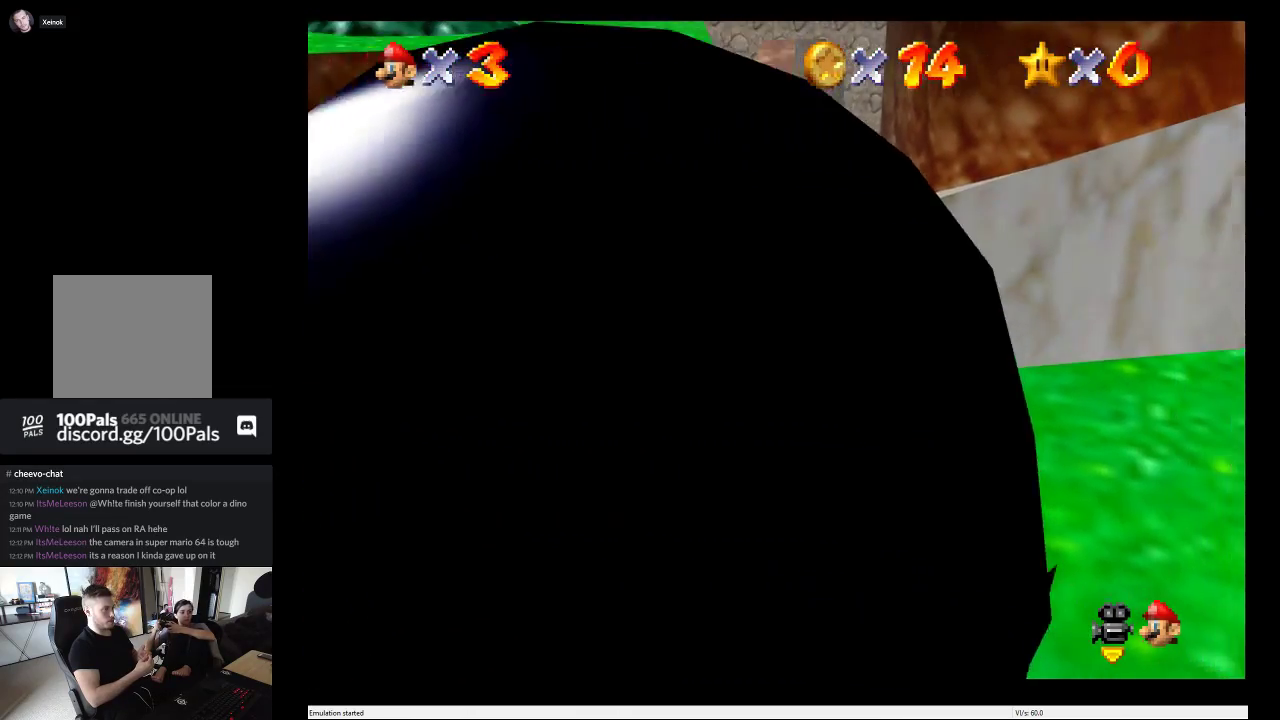
{"buttons": [], "left_stick": "up-left", "right_stick": "center", "events": [[50, "left_stick", "up"], [367, "left_stick", "up-left"]]}
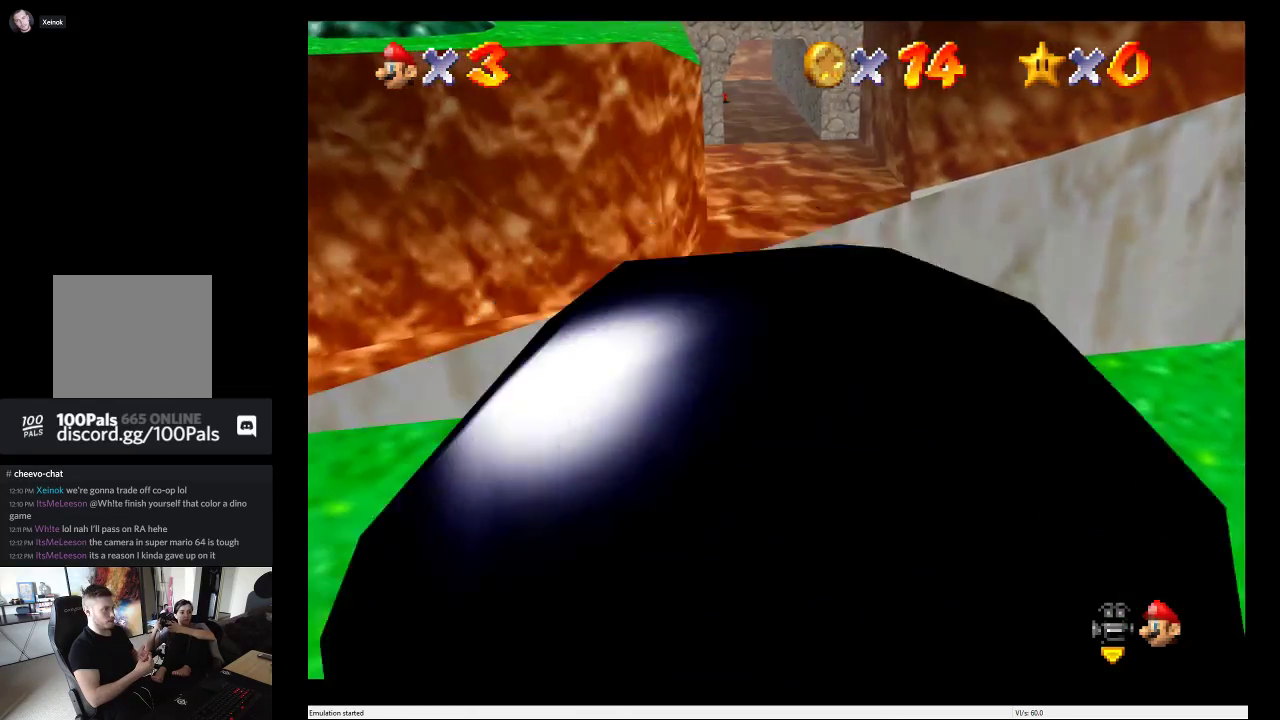
{"buttons": [], "left_stick": "left", "right_stick": "center", "events": [[250, "left_stick", "left"]]}
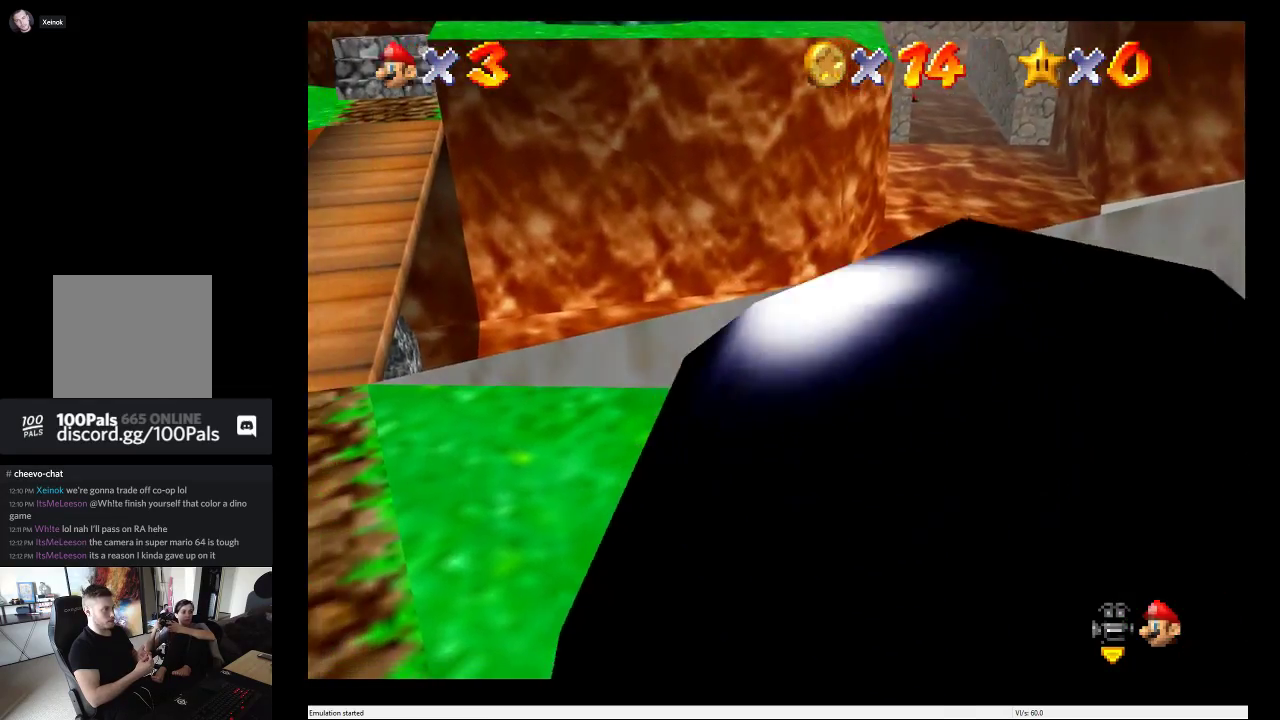
{"buttons": [], "left_stick": "left", "right_stick": "center", "events": []}
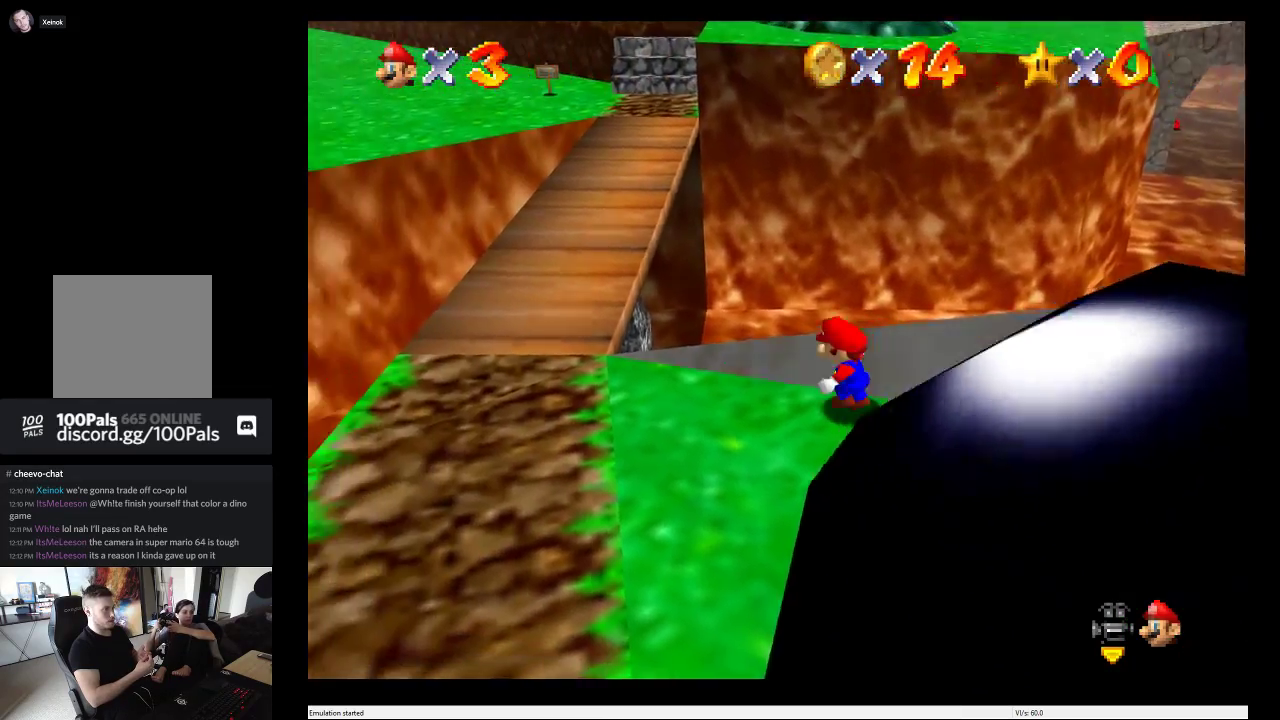
{"buttons": [], "left_stick": "up", "right_stick": "center", "events": [[250, "left_stick", "up-left"], [367, "left_stick", "up"]]}
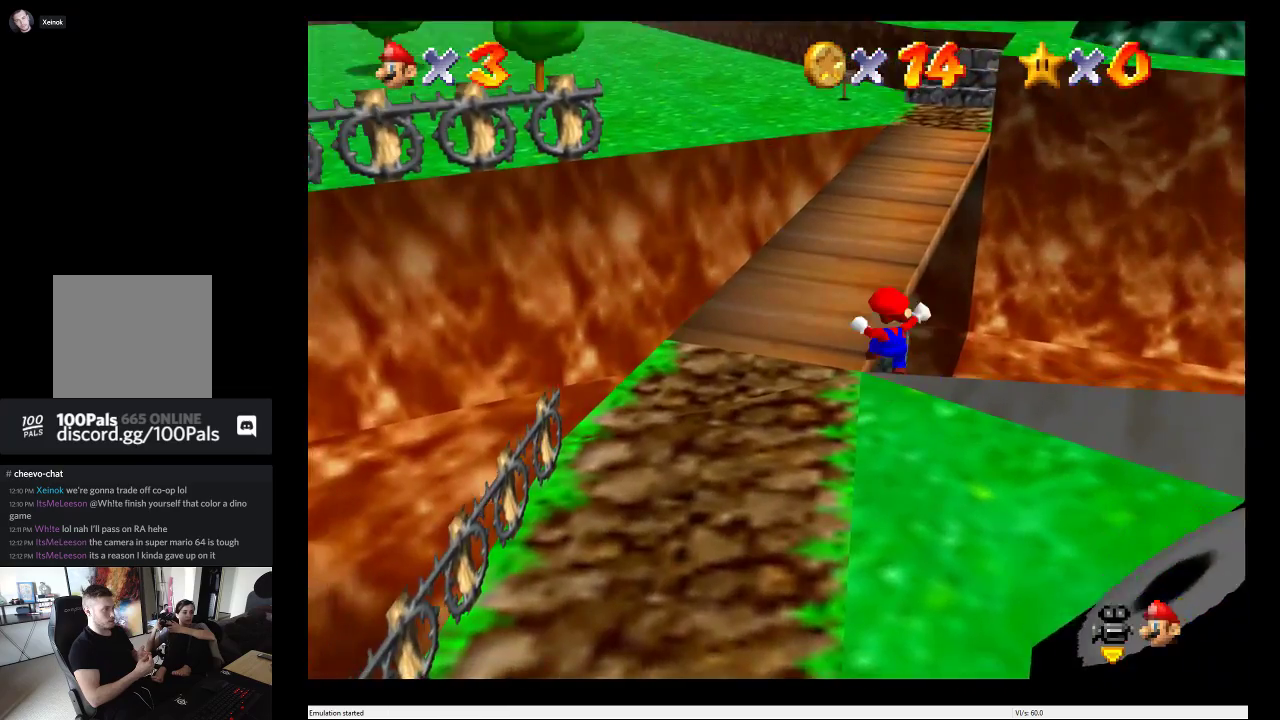
{"buttons": [], "left_stick": "up-right", "right_stick": "center"}
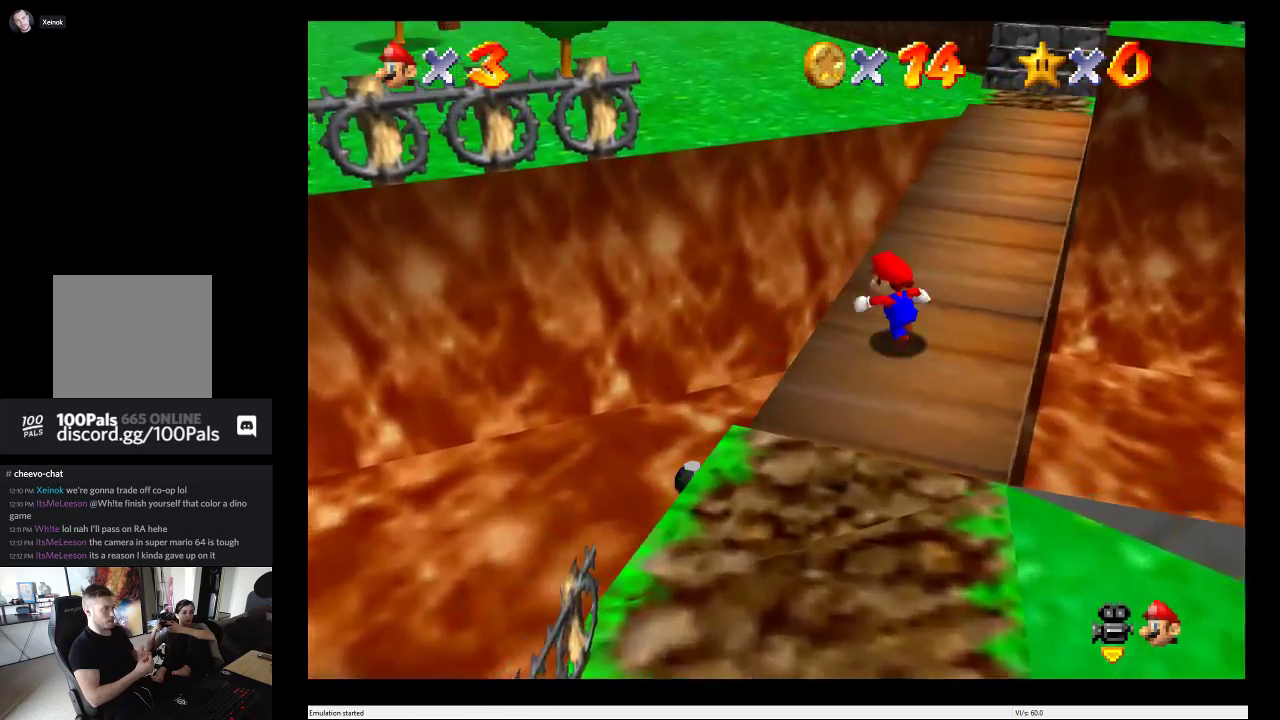
{"buttons": [], "left_stick": "center", "right_stick": "center"}
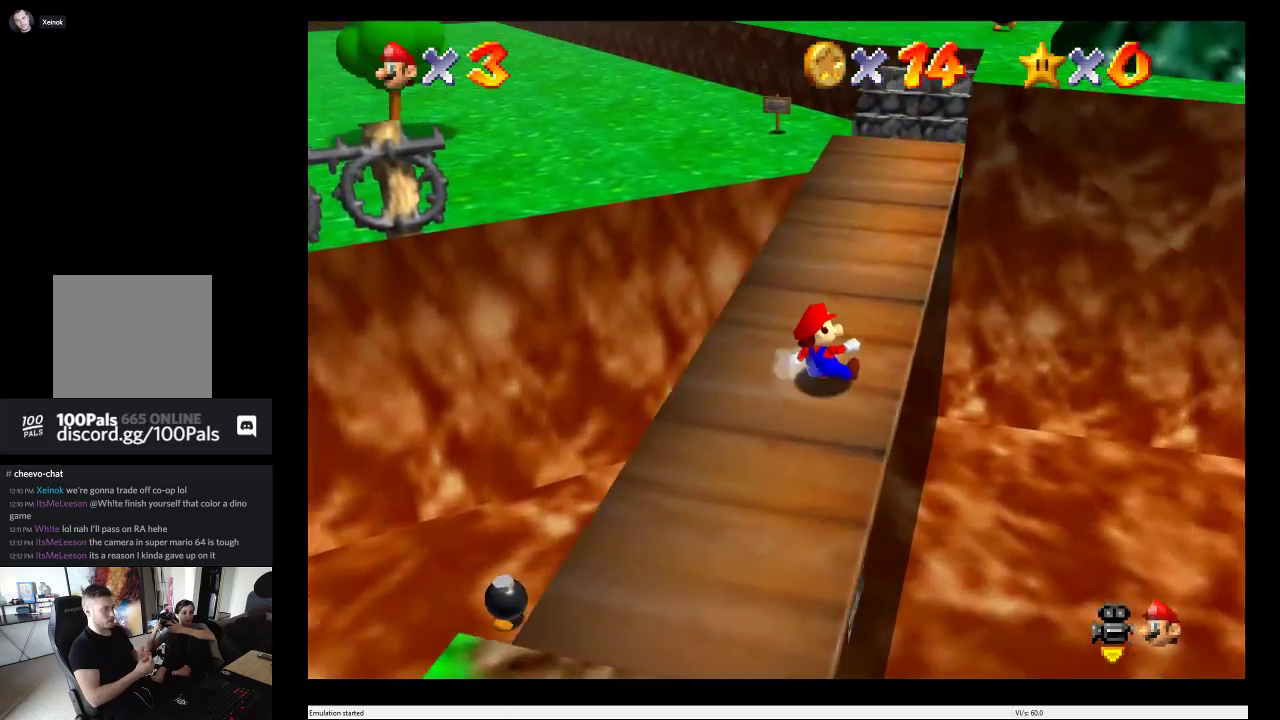
{"buttons": [], "left_stick": "up", "right_stick": "center", "events": [[500, "left_stick", "up"]]}
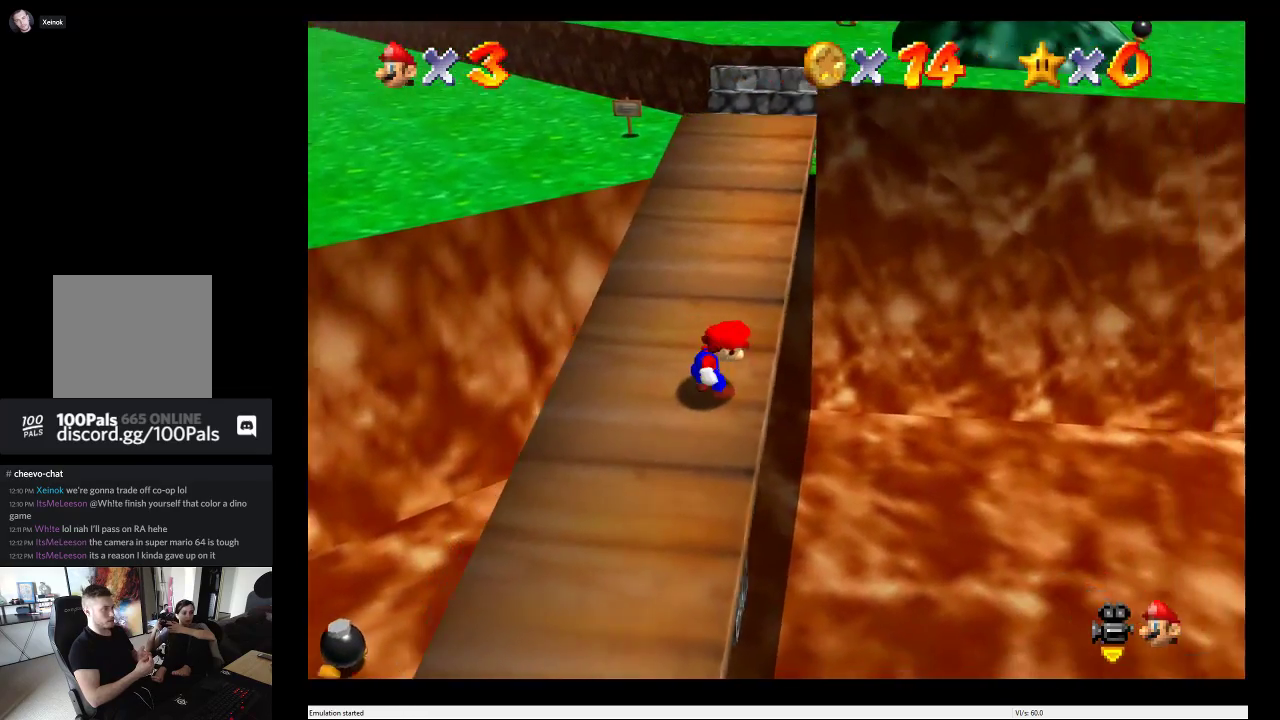
{"buttons": [], "left_stick": "up", "right_stick": "center", "events": []}
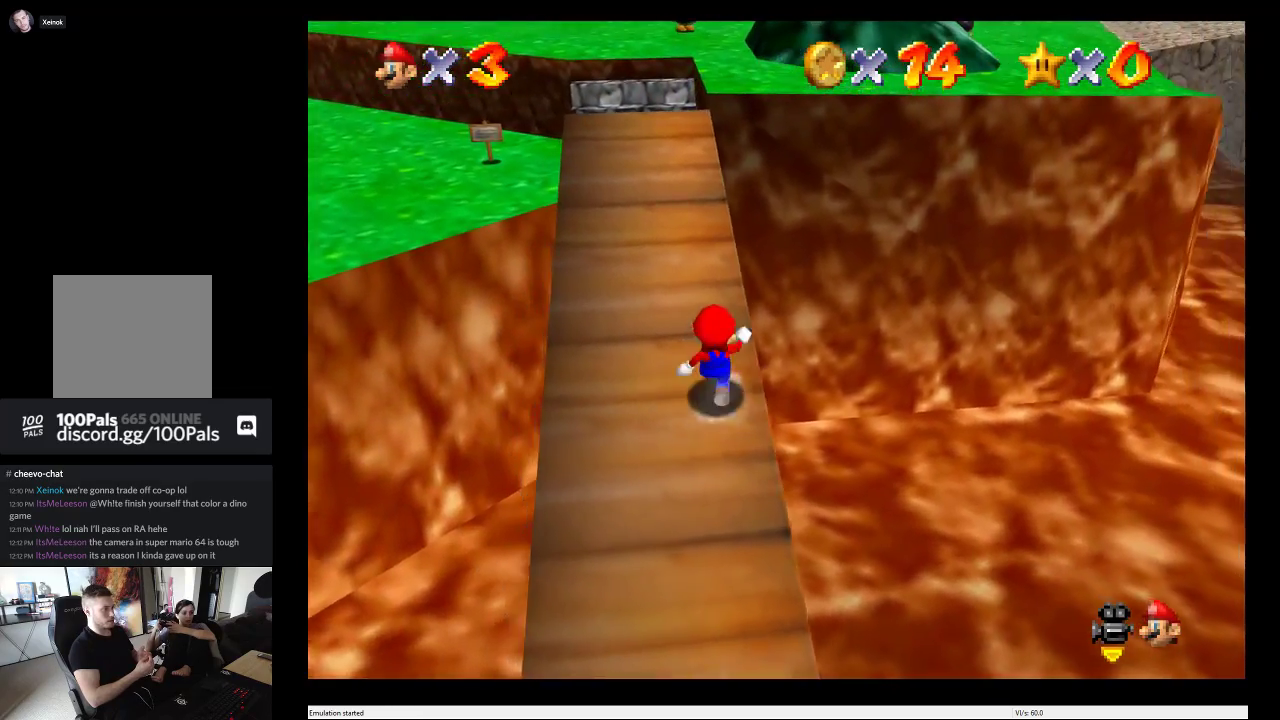
{"buttons": [], "left_stick": "up", "right_stick": "center", "events": []}